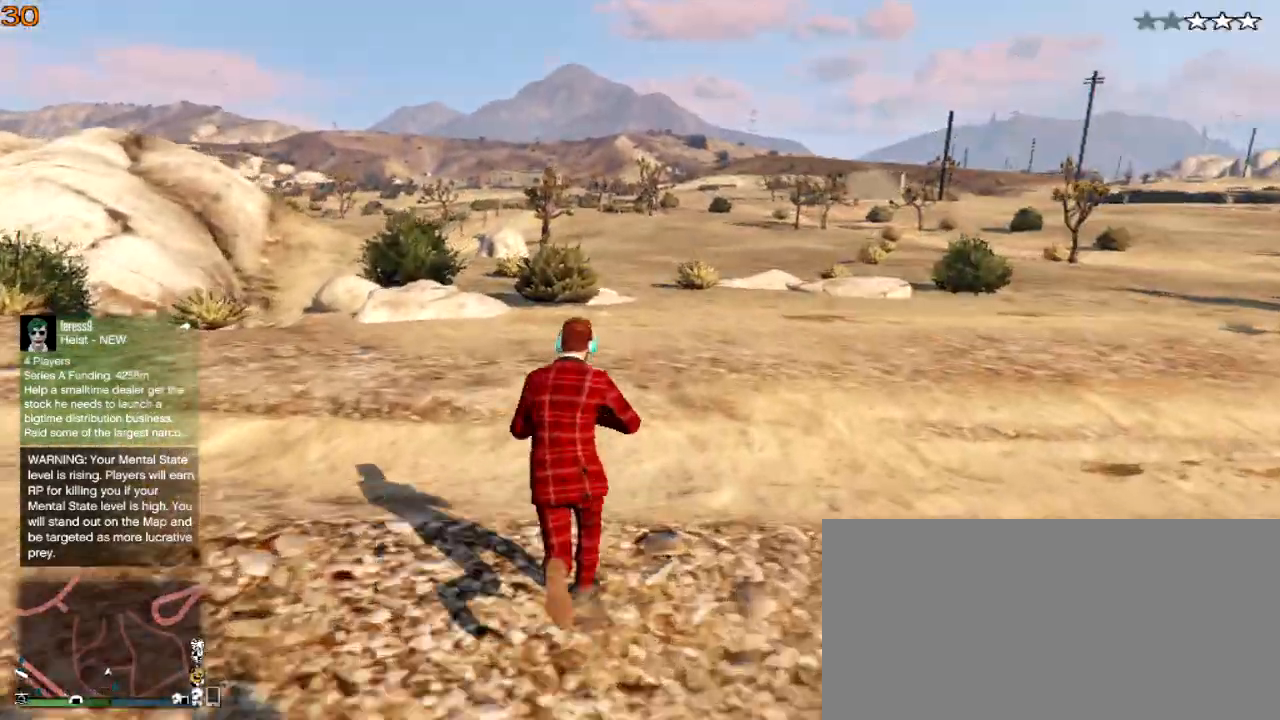
Gameplay with keyboard; each line is a JSON object with the keys held at the frame after it. "events" lists presses ("down") and releases ("up") of ".", "/", "0", "1", "2", "3", "4", "5", "6", "7", "8", "9", "a", "alt_l", "alt_r", "b", "backslash", "backspace", "c", "caps_lock", "comma", "ctrl_l", "ctrl_r", "d", "down", "e", "equals", "escape", "f", "f1", "f10", "f11", "f12", "f2", "f3", "f4", "f5", "f6", "f7", "f8", "f9", "g", "h", "i", "j", "k", "l", "lbracket", "left", "m", "minus", "n", "o", "p", "q", "quote", "r", "rbracket", "return", "right", "s", "semicolon", "shift_l", "shift_r", "space", "super", "t", "tab", "tilde", "u", "up", "v", "w", "x", "y" and "z" between this image and that frame as [ms after this image, input, new state], when the widget could be followed in between. No other keys are recorded. Mouse input is not recorded.
{"keys": ["d", "shift_l", "w"], "events": [[433, "d", "down"]]}
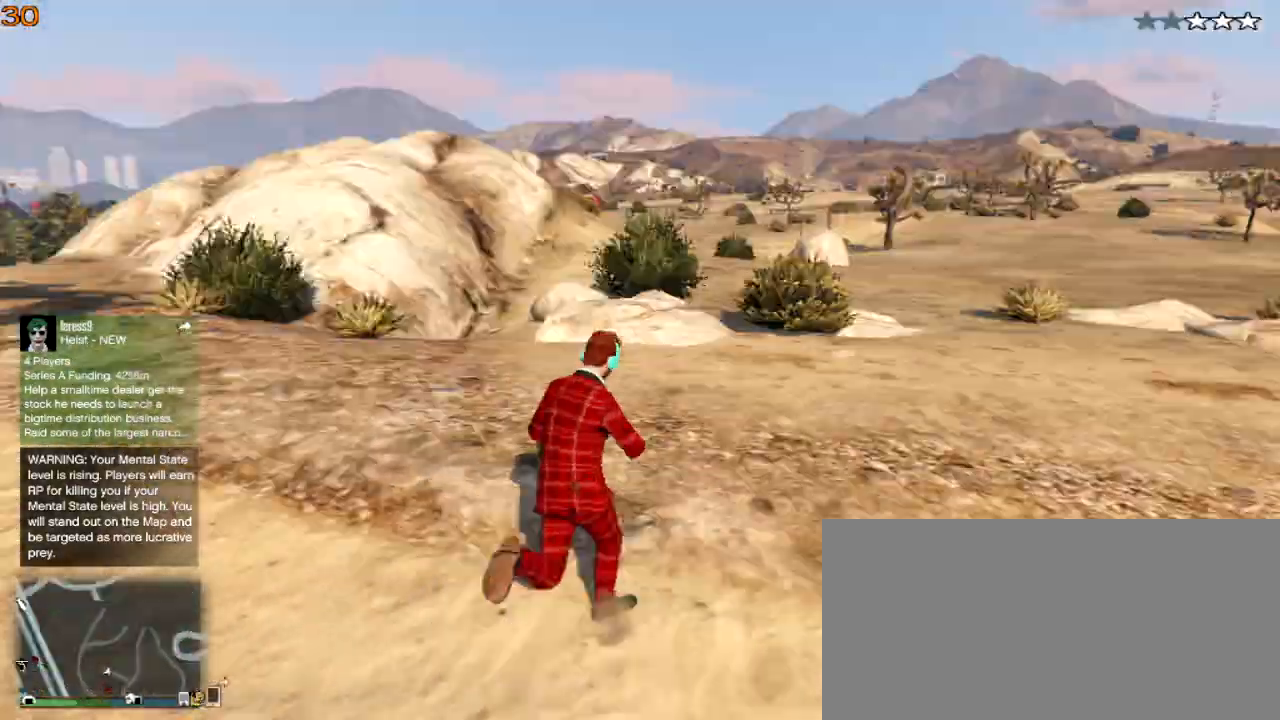
{"keys": ["d", "s", "shift_l"], "events": [[100, "w", "up"], [300, "s", "down"]]}
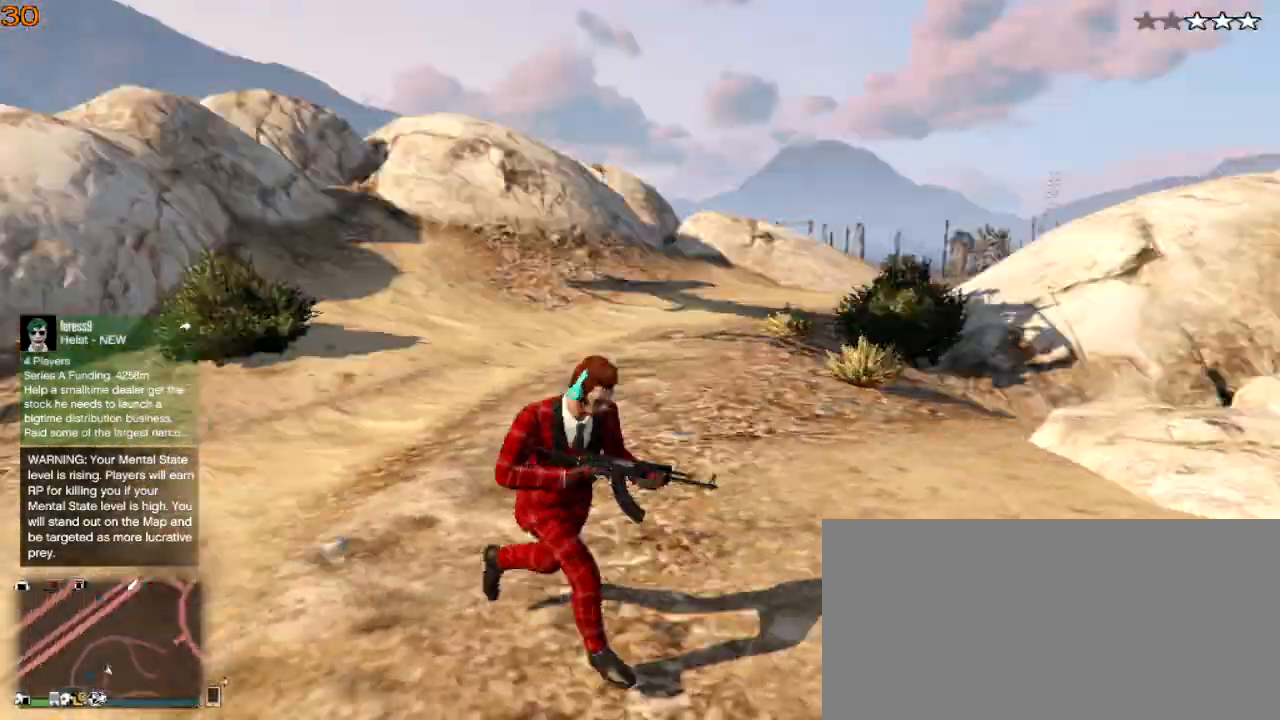
{"keys": ["s", "shift_l"], "events": [[333, "d", "up"]]}
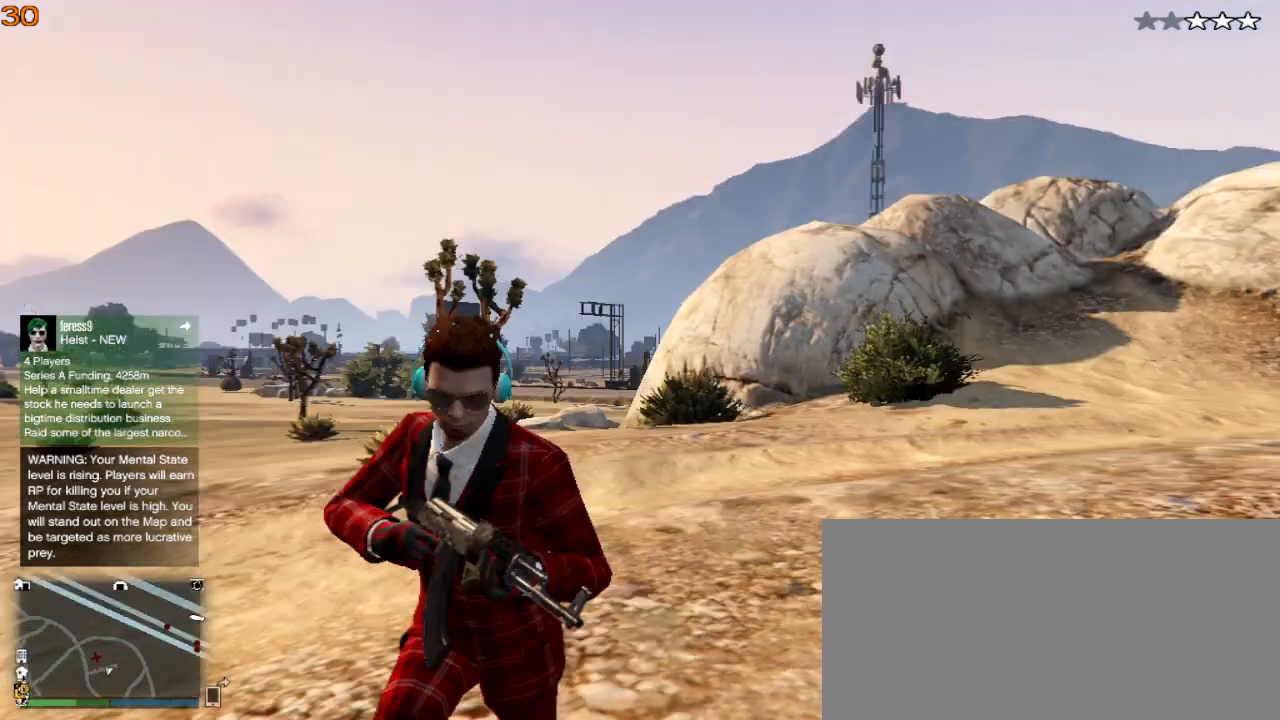
{"keys": ["s", "shift_l"], "events": []}
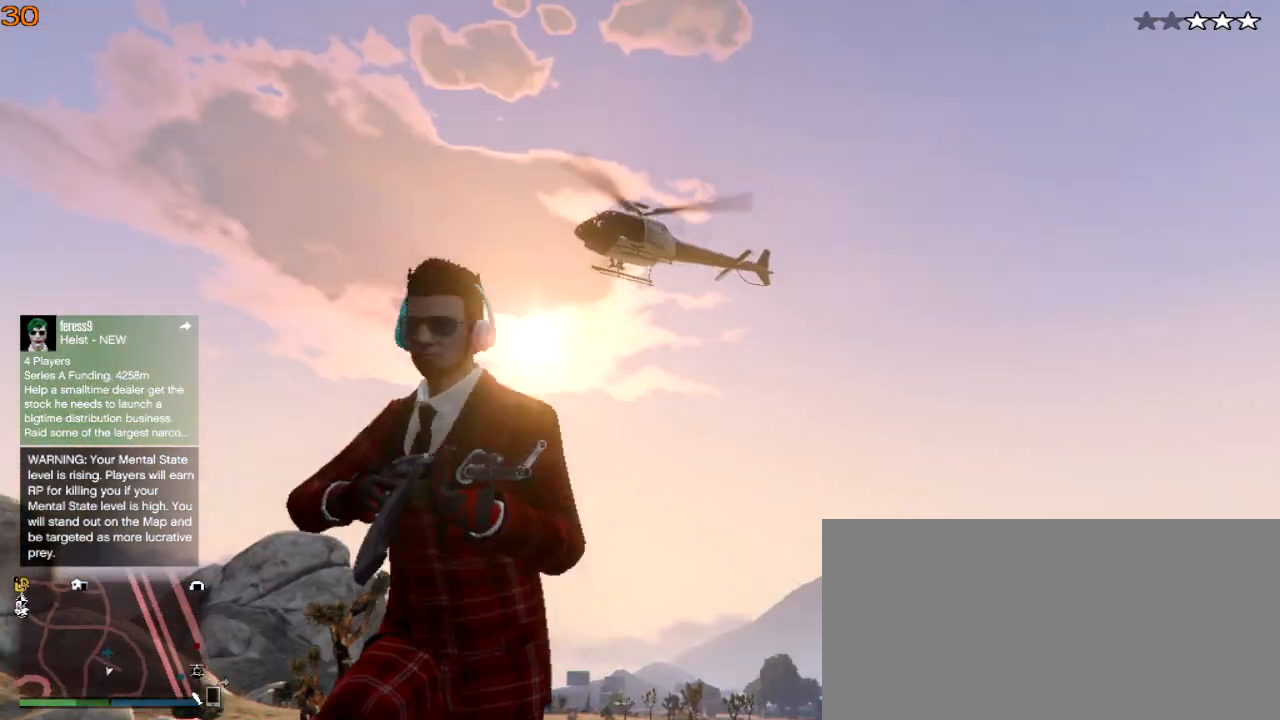
{"keys": ["a", "s", "shift_l"], "events": [[367, "a", "down"]]}
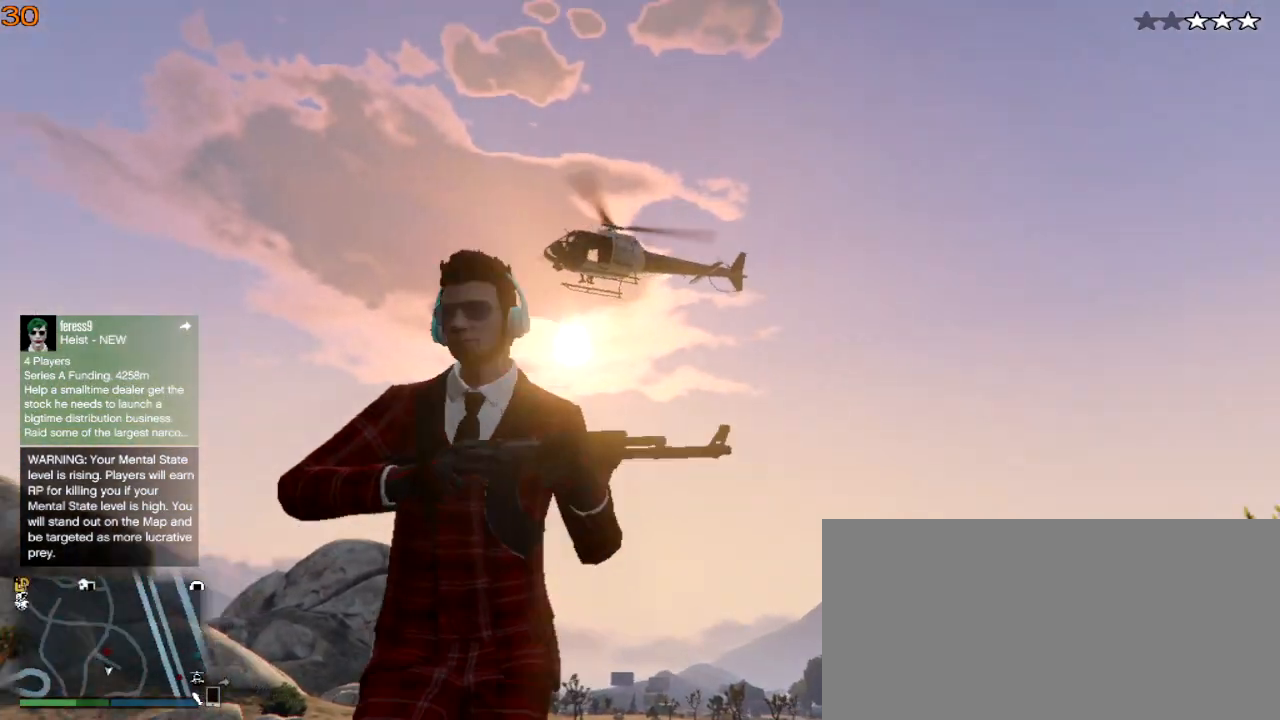
{"keys": ["a", "s", "shift_l"], "events": []}
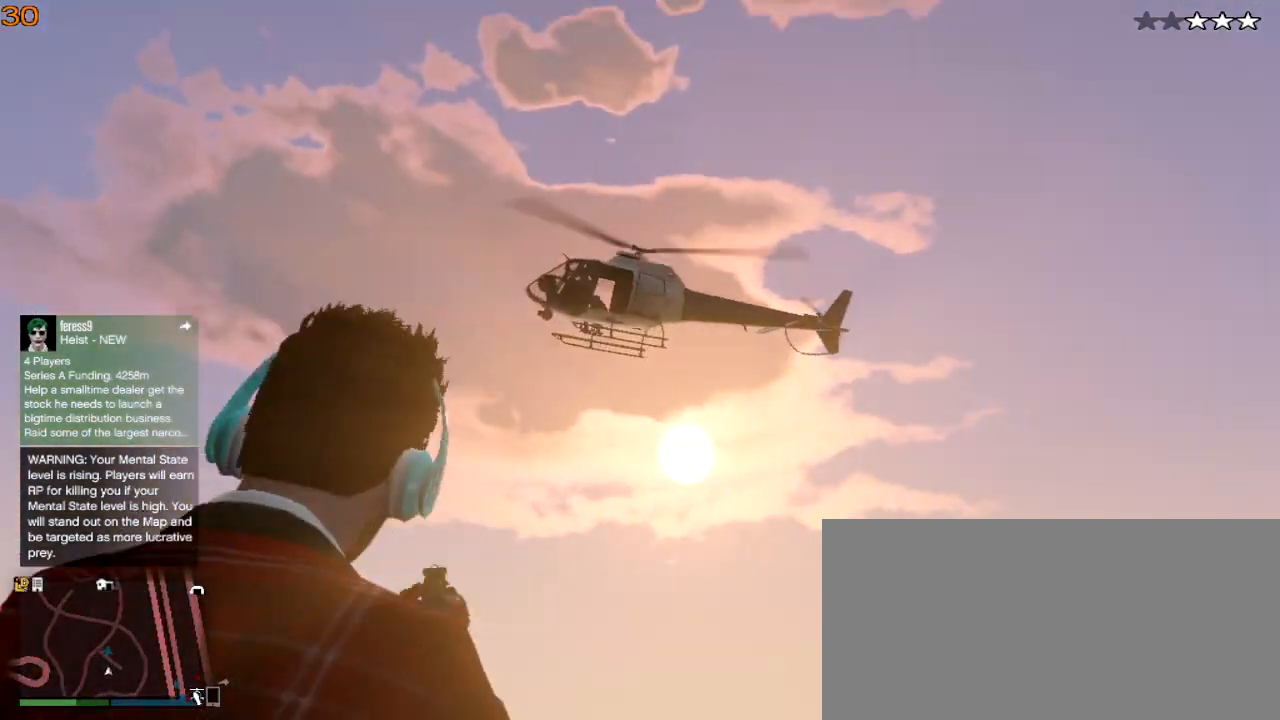
{"keys": ["a", "s", "shift_l"], "events": []}
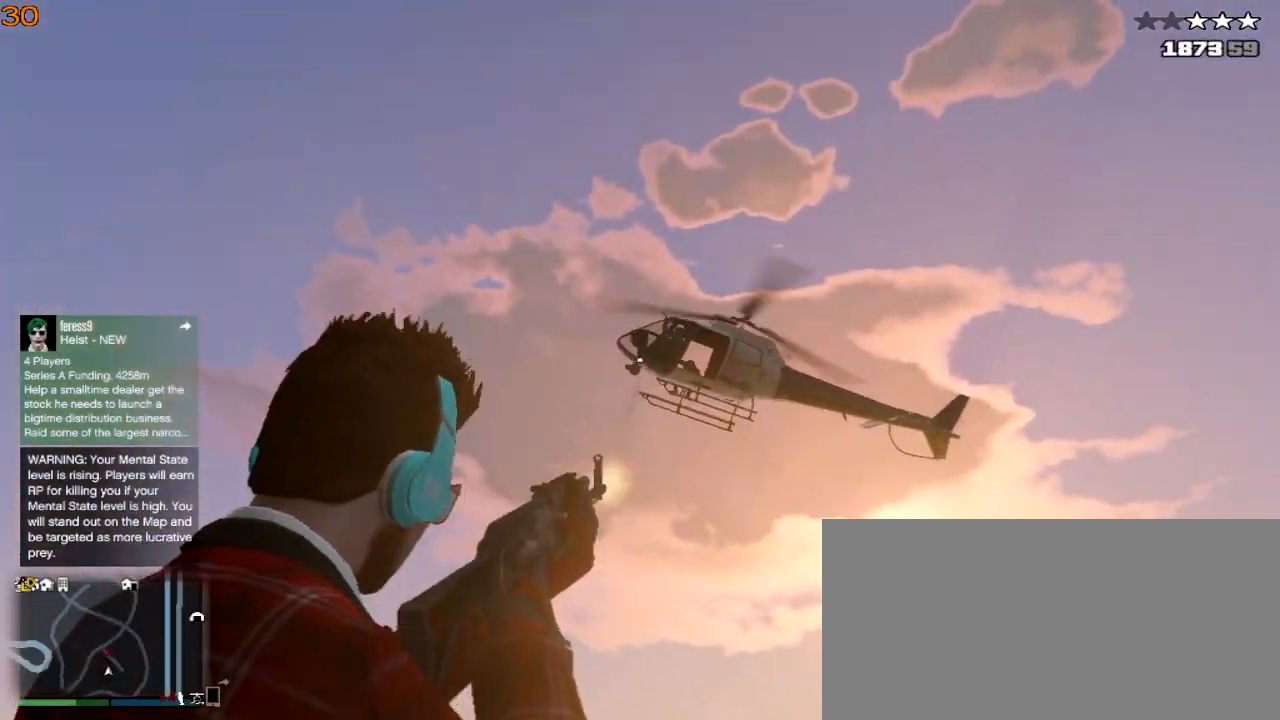
{"keys": ["a", "s", "shift_l"], "events": []}
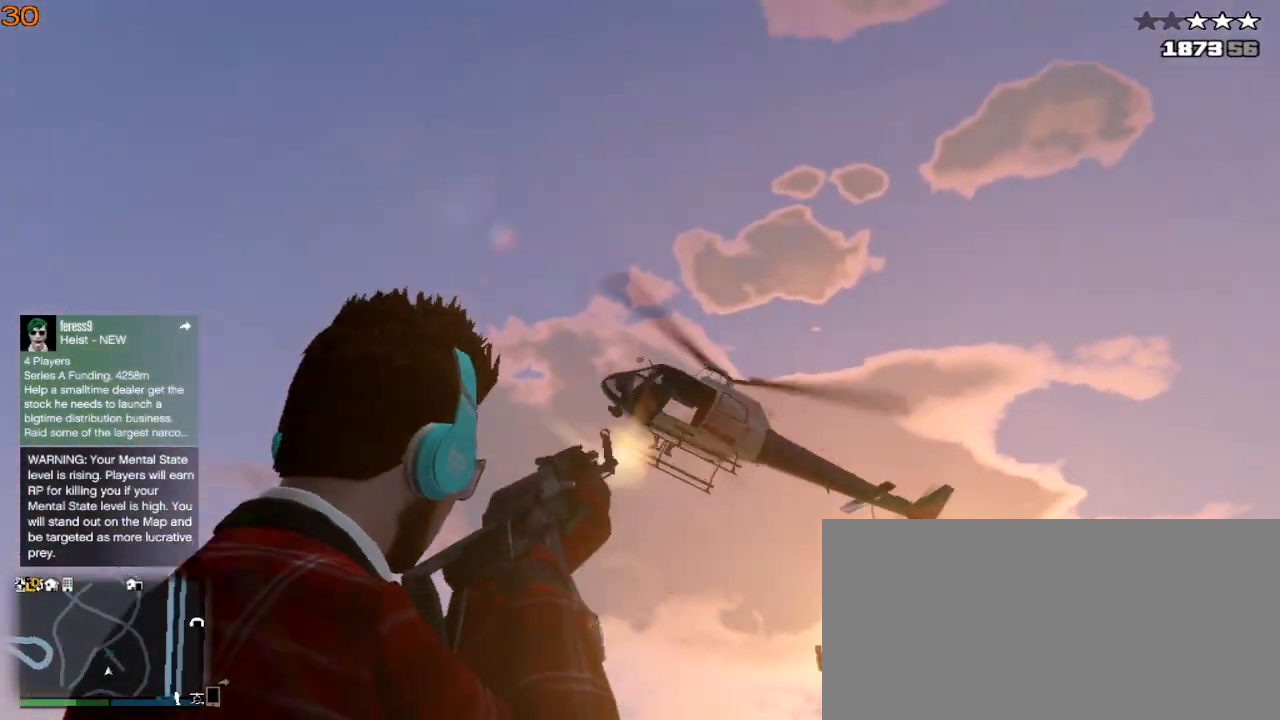
{"keys": ["a", "s", "shift_l"], "events": []}
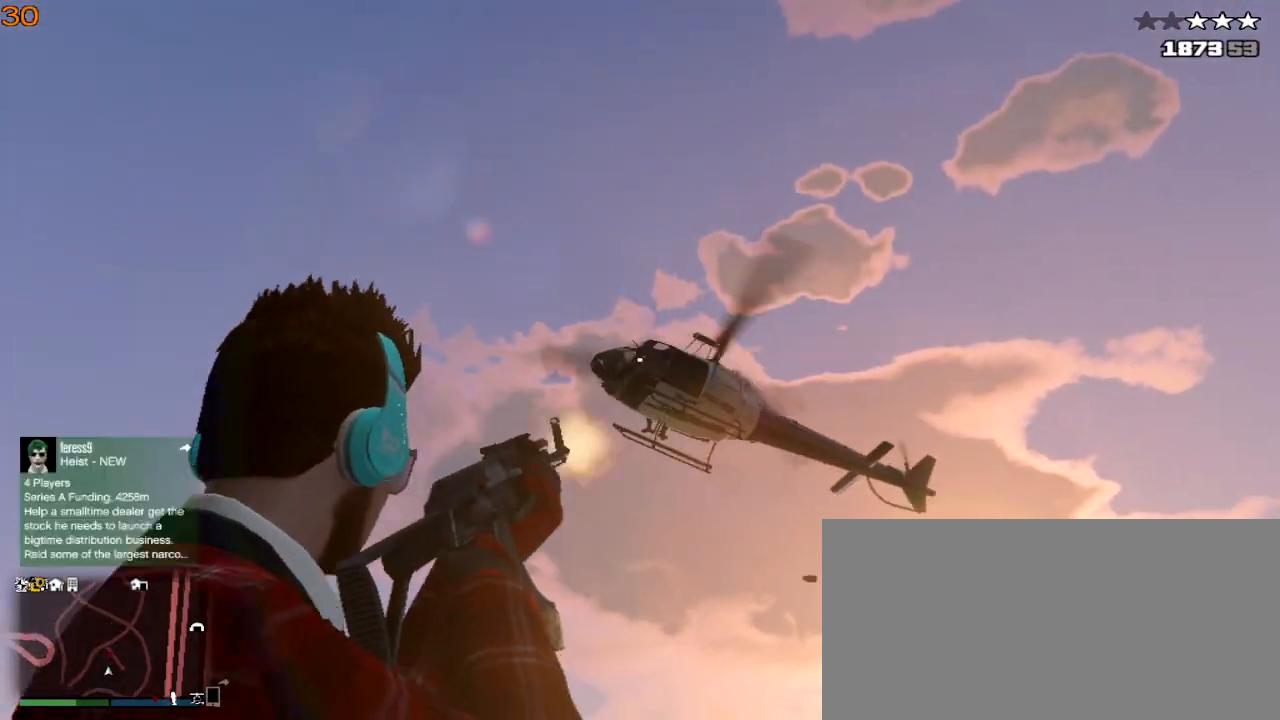
{"keys": ["a", "s", "shift_l"], "events": []}
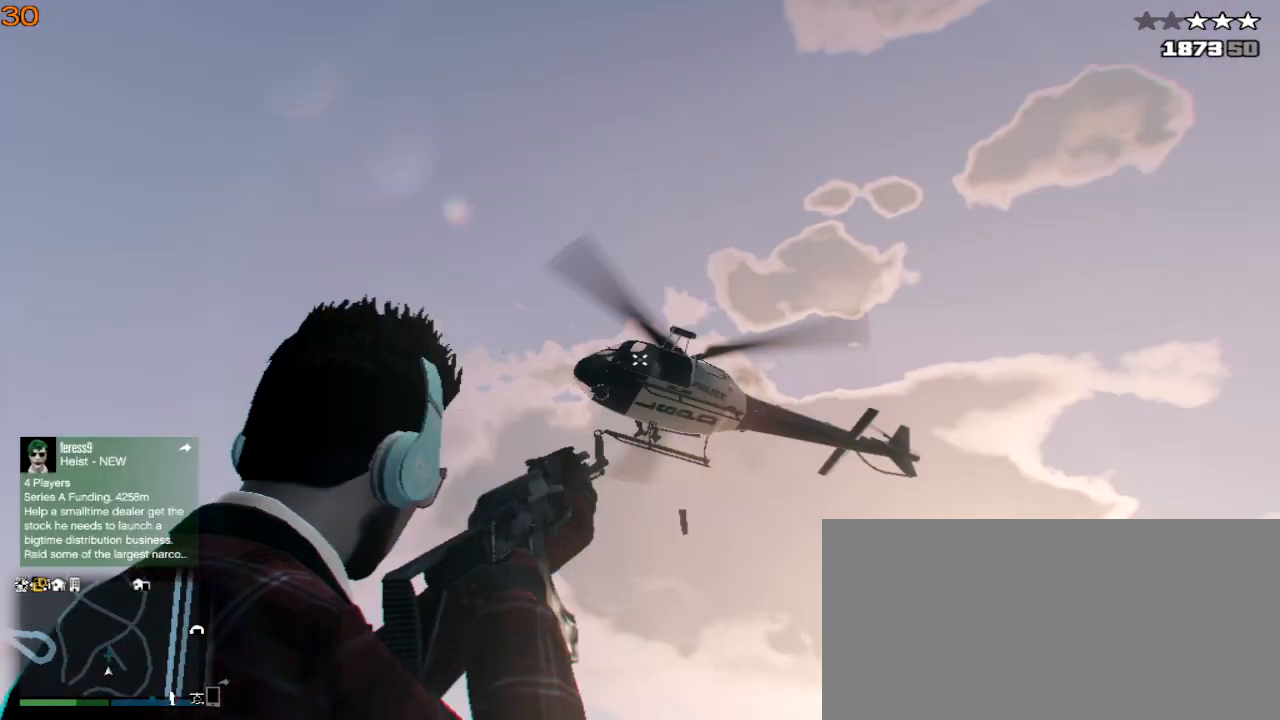
{"keys": ["a", "s", "shift_l"], "events": []}
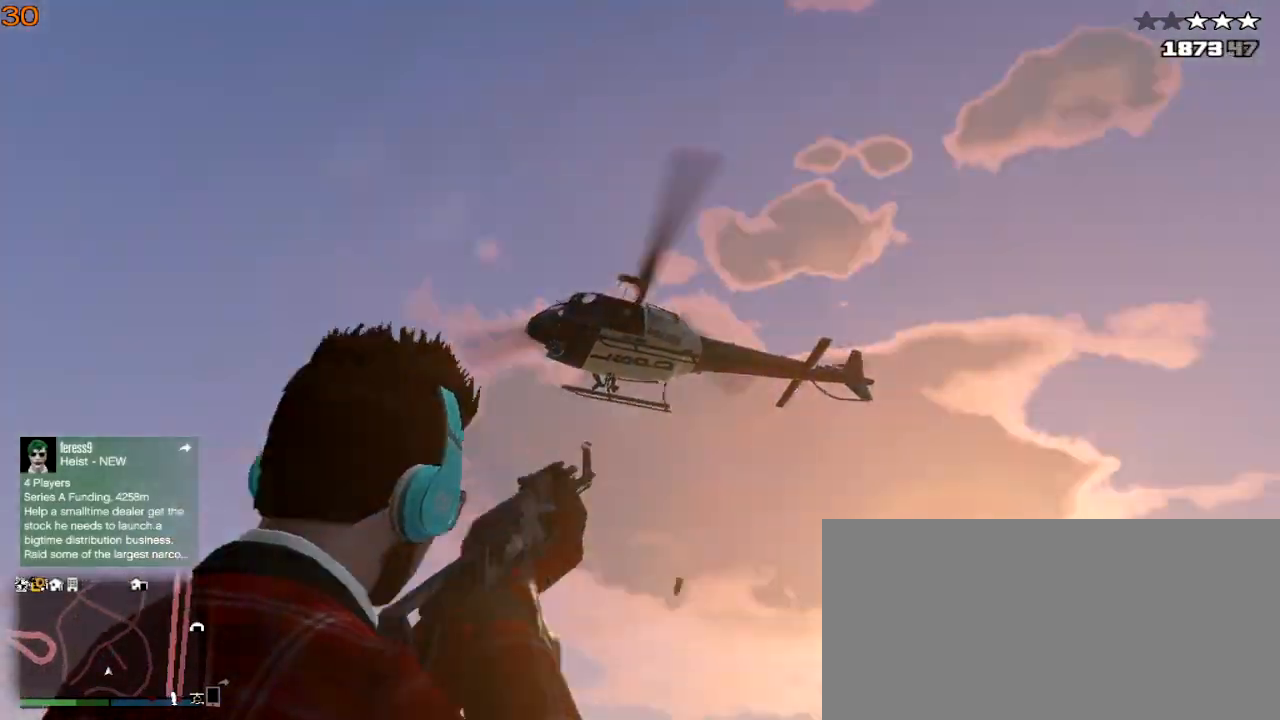
{"keys": ["a", "shift_l"], "events": [[200, "s", "up"], [367, "r", "down"], [467, "r", "up"]]}
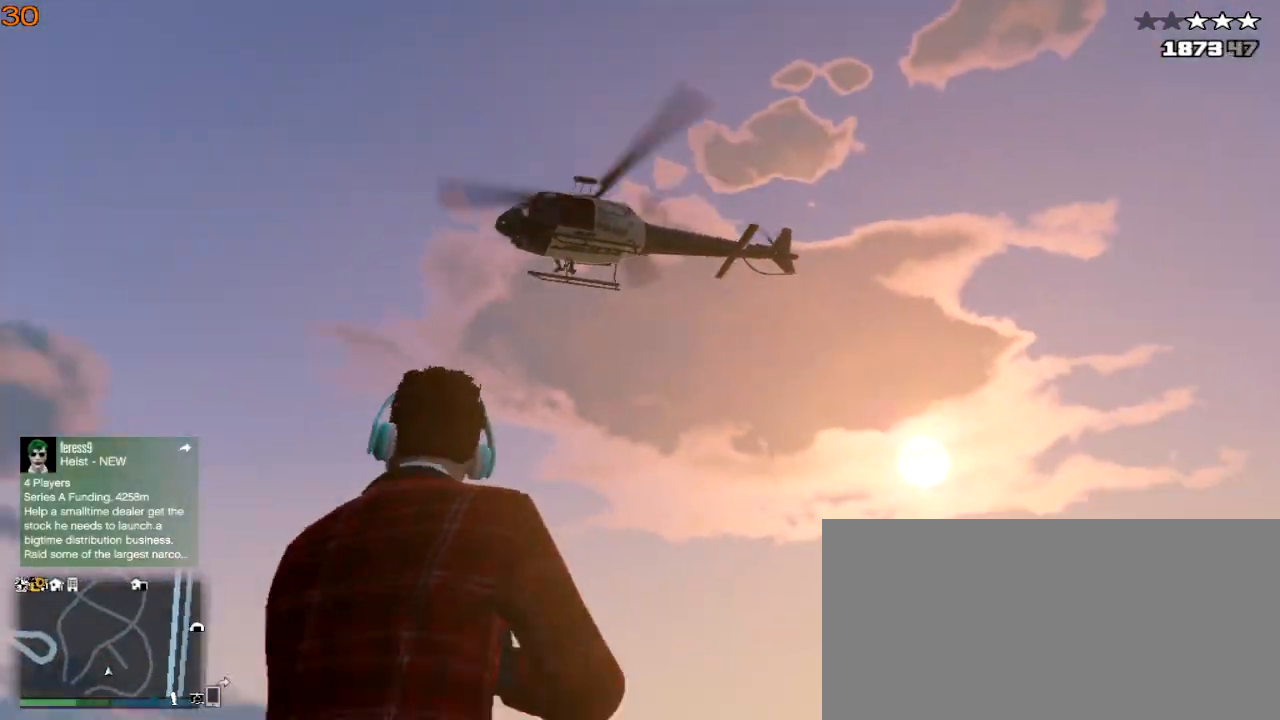
{"keys": ["a", "s", "shift_l"], "events": [[233, "s", "down"]]}
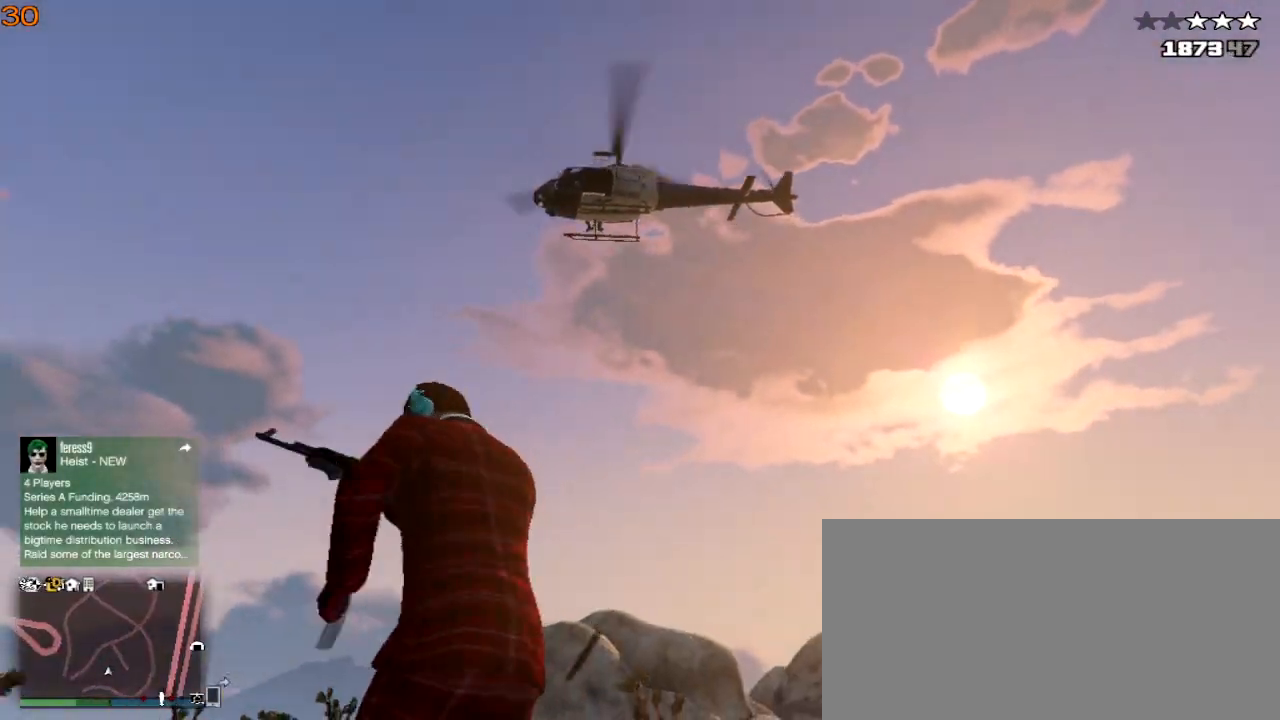
{"keys": ["a", "s", "shift_l"], "events": []}
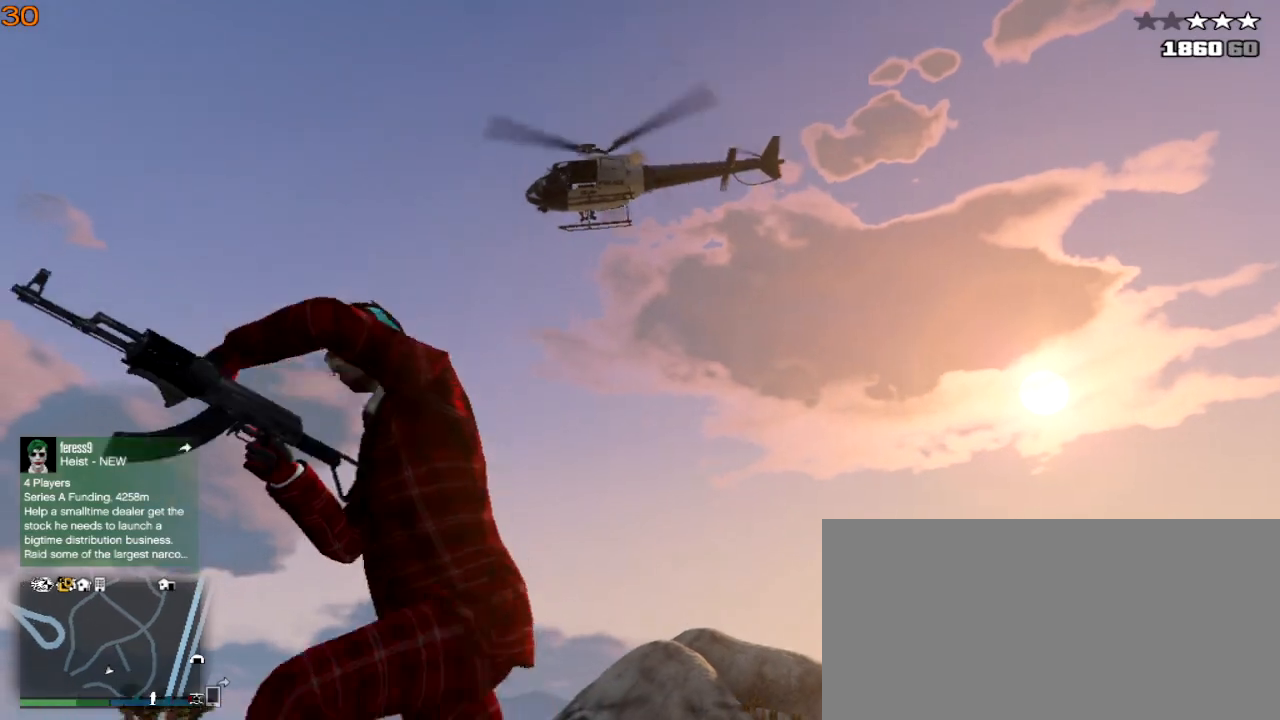
{"keys": ["a", "s", "shift_l"], "events": []}
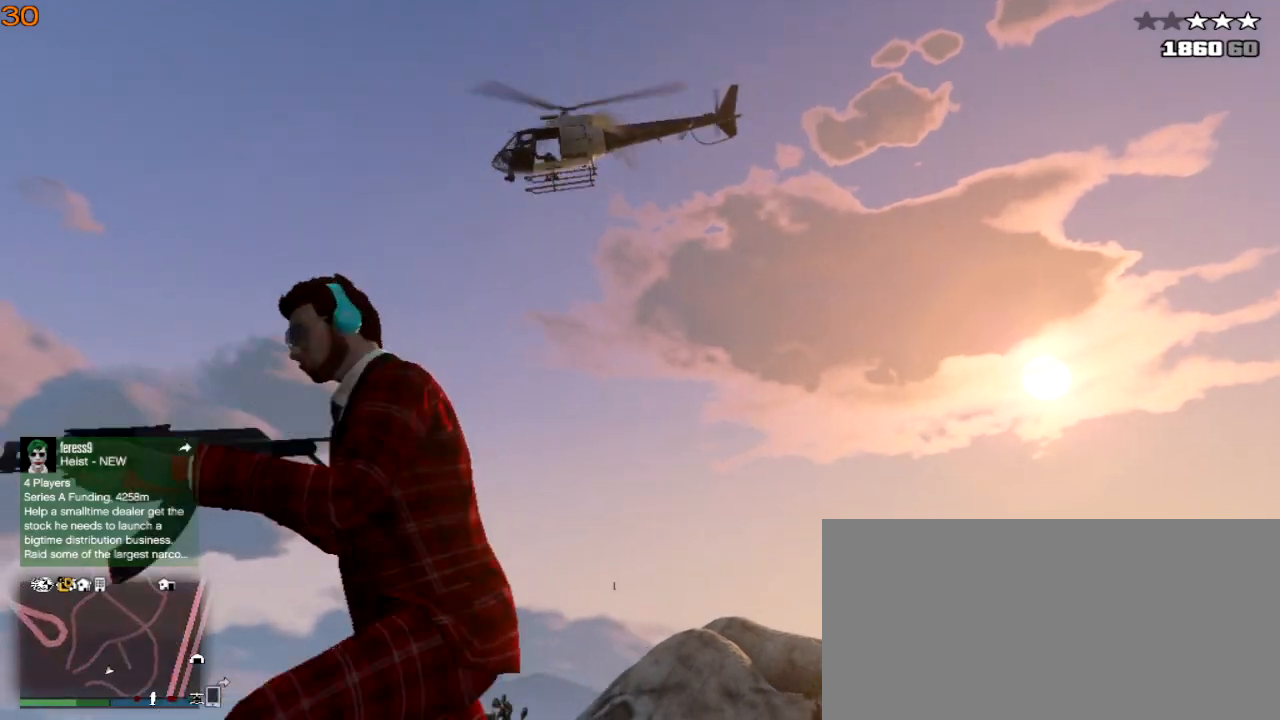
{"keys": ["a", "s", "shift_l"], "events": []}
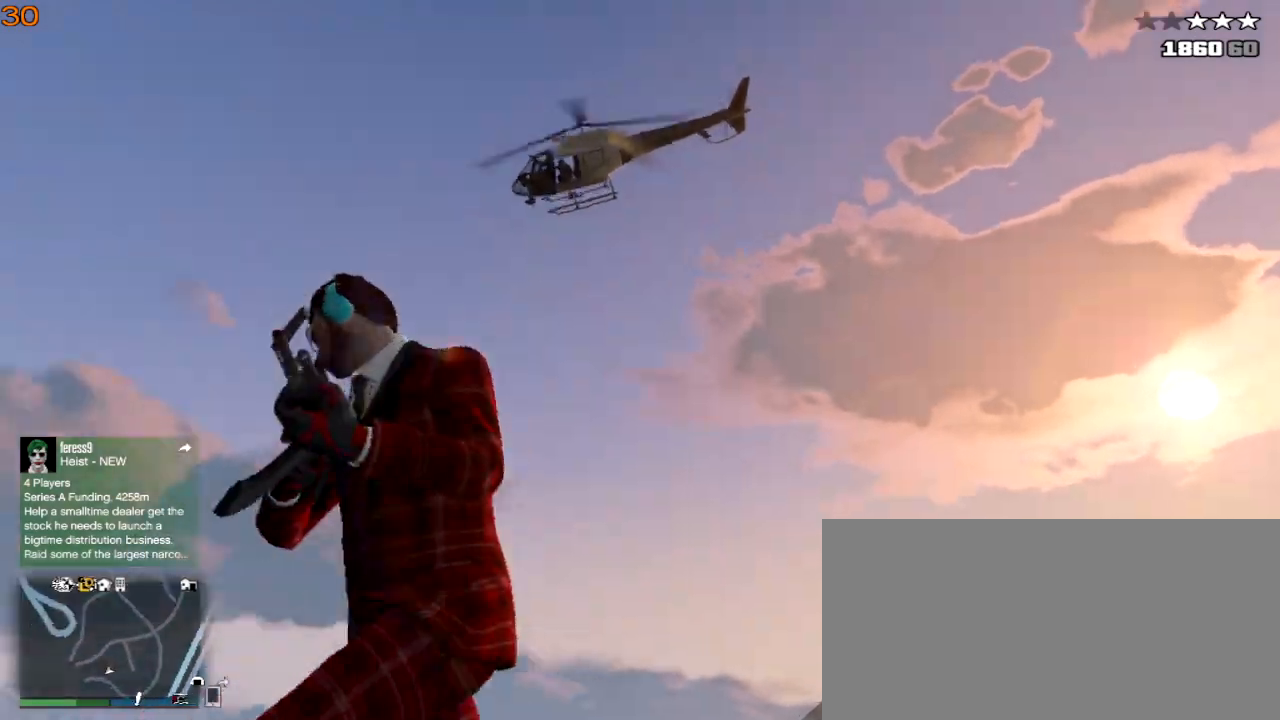
{"keys": ["a", "s", "shift_l"], "events": []}
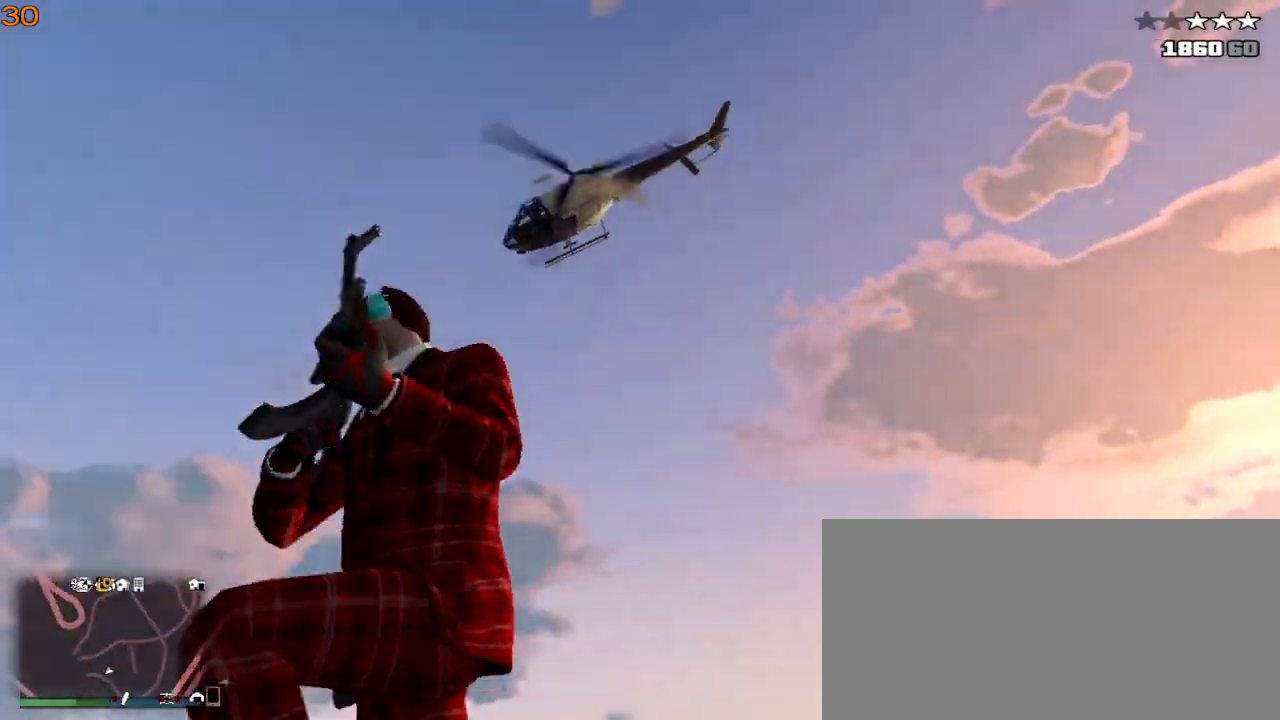
{"keys": ["a", "s", "shift_l"], "events": []}
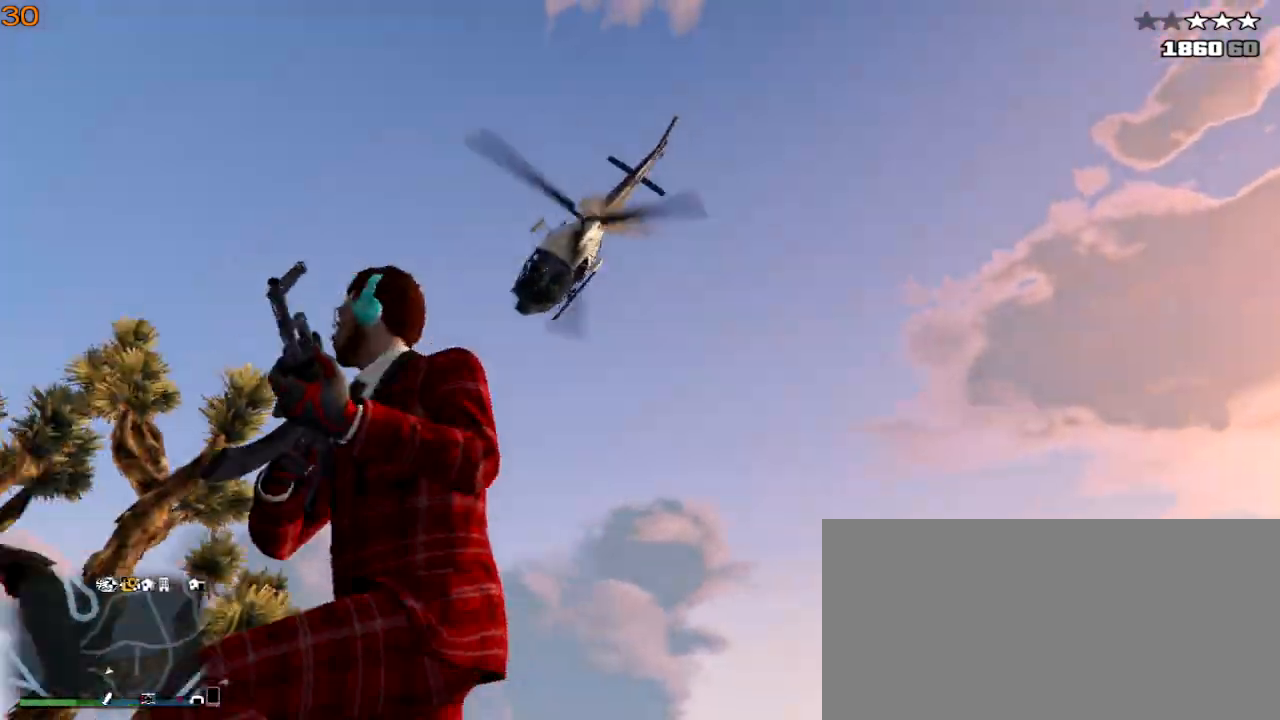
{"keys": ["a", "s", "shift_l"], "events": []}
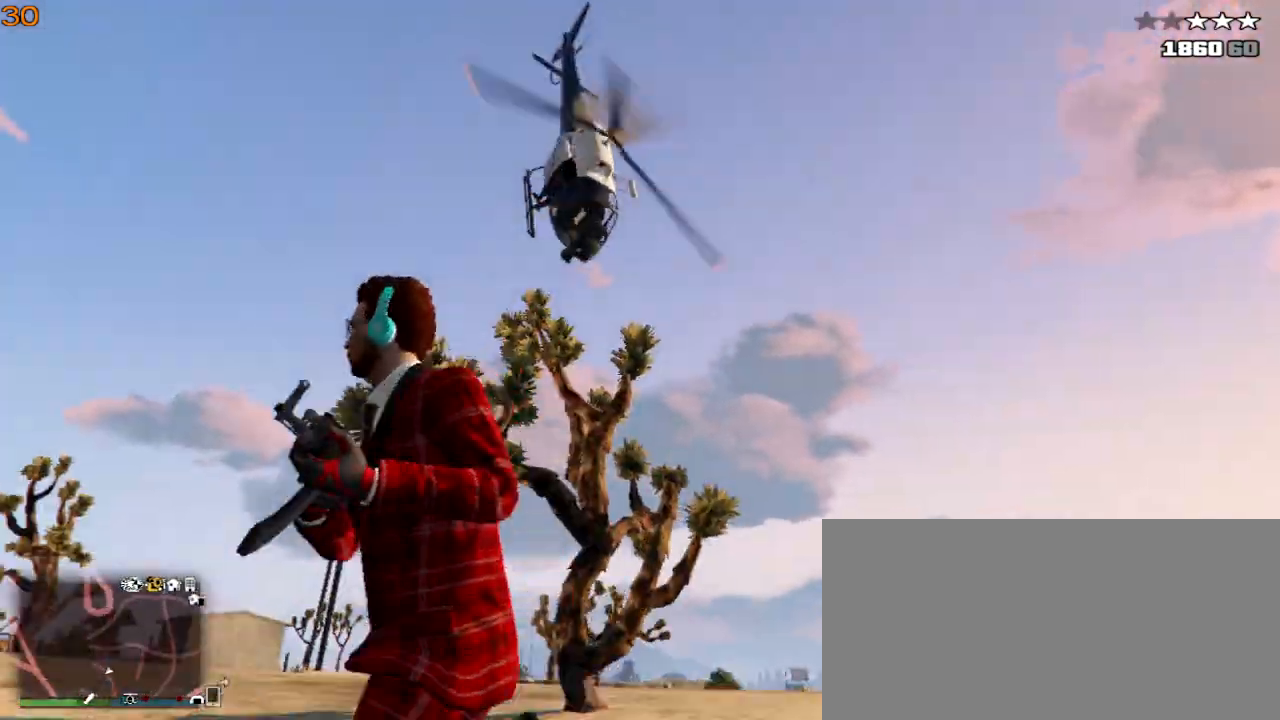
{"keys": ["a", "s", "shift_l"]}
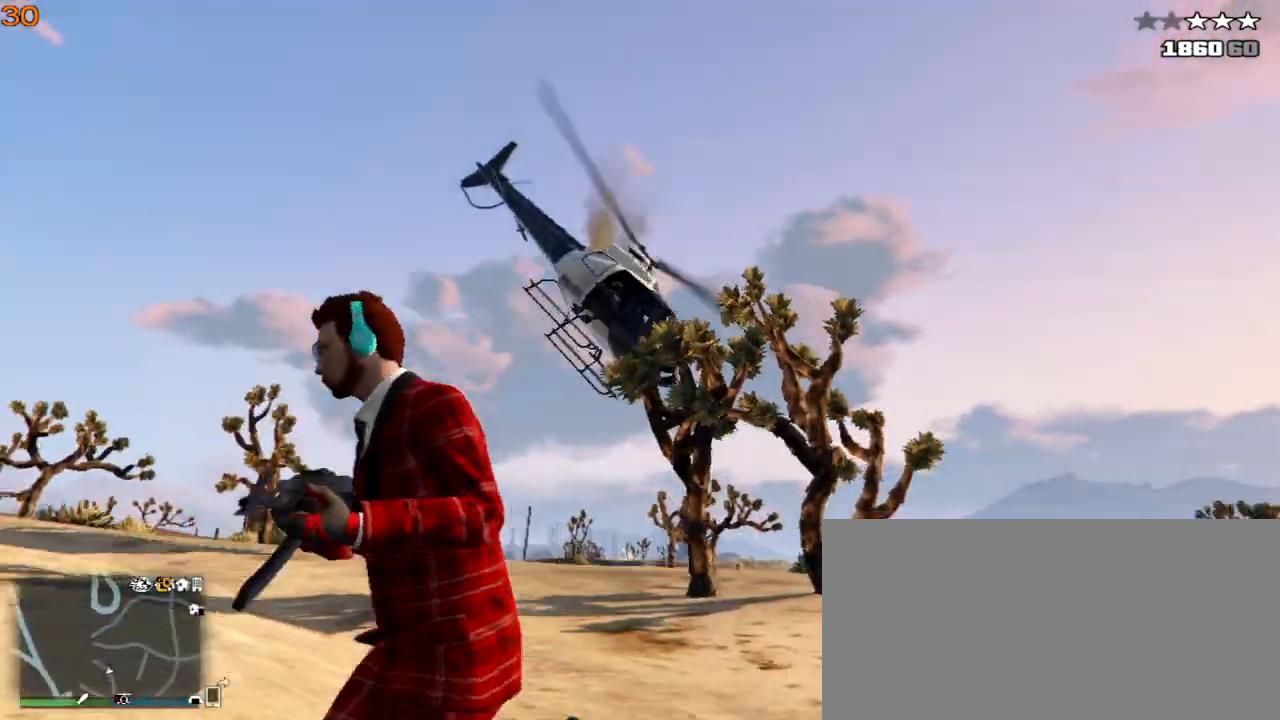
{"keys": ["a", "s", "shift_l"], "events": []}
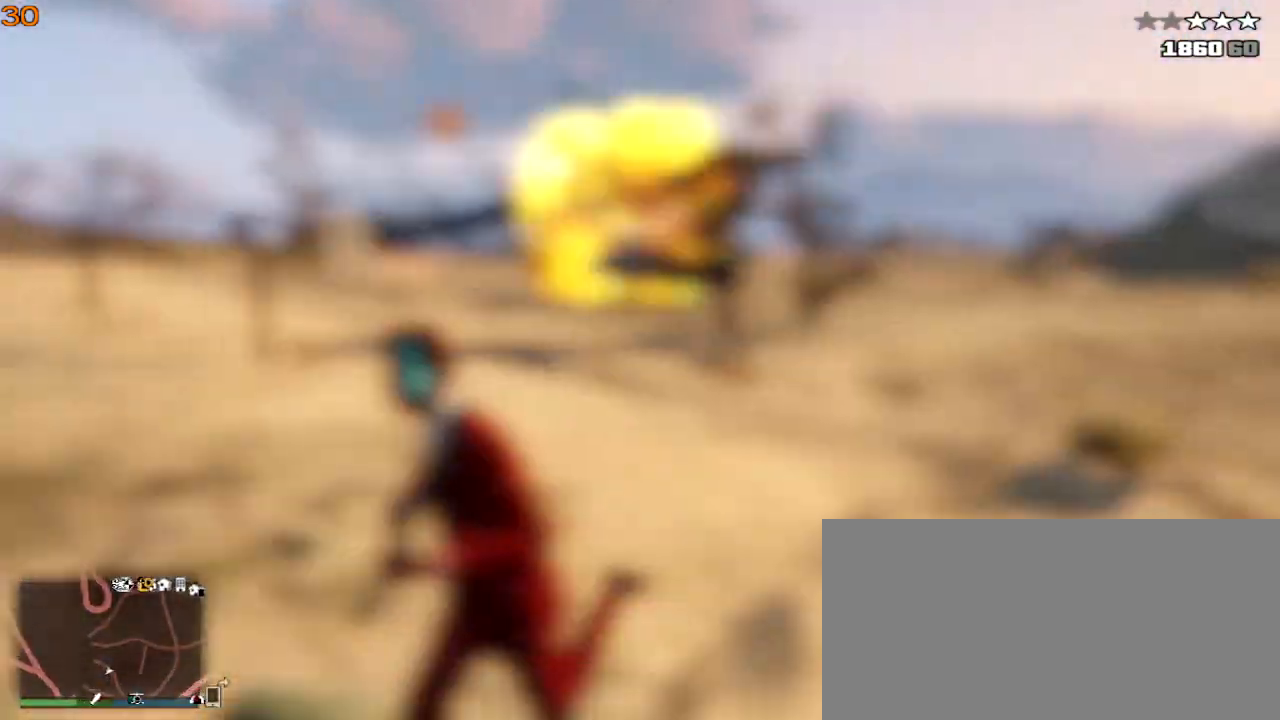
{"keys": ["a", "s", "shift_l"], "events": []}
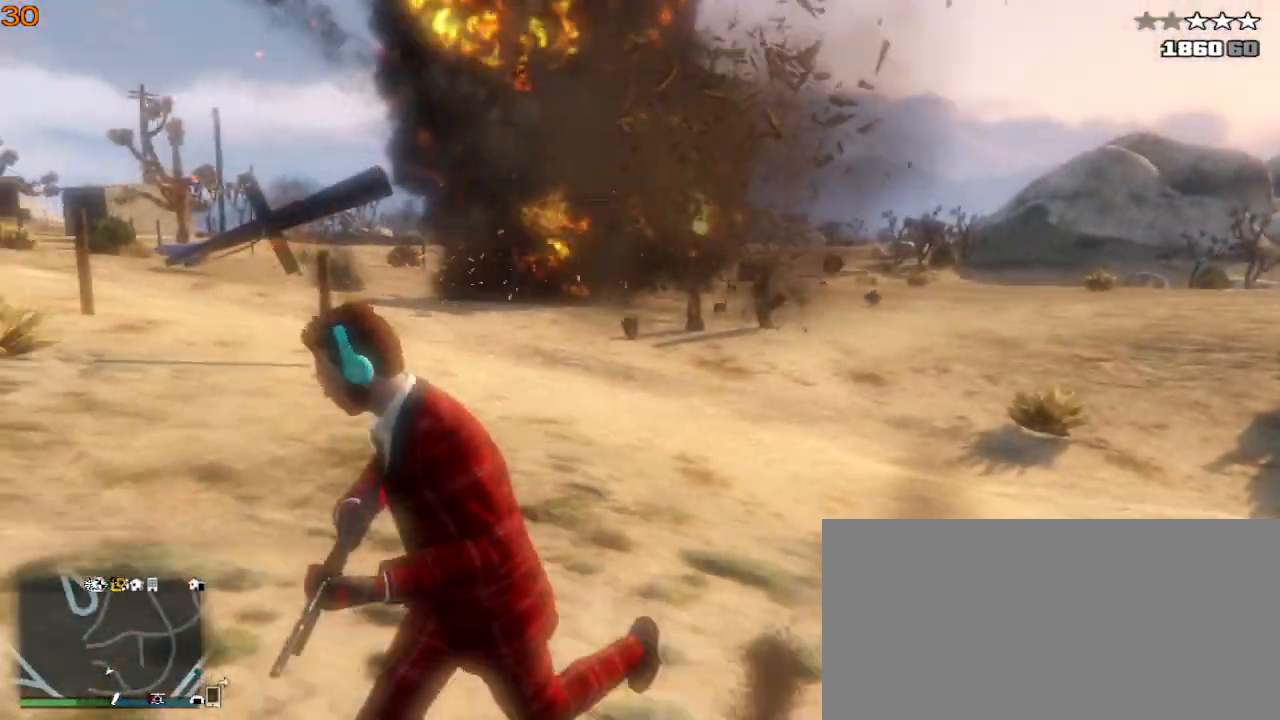
{"keys": ["a", "s", "shift_l"], "events": []}
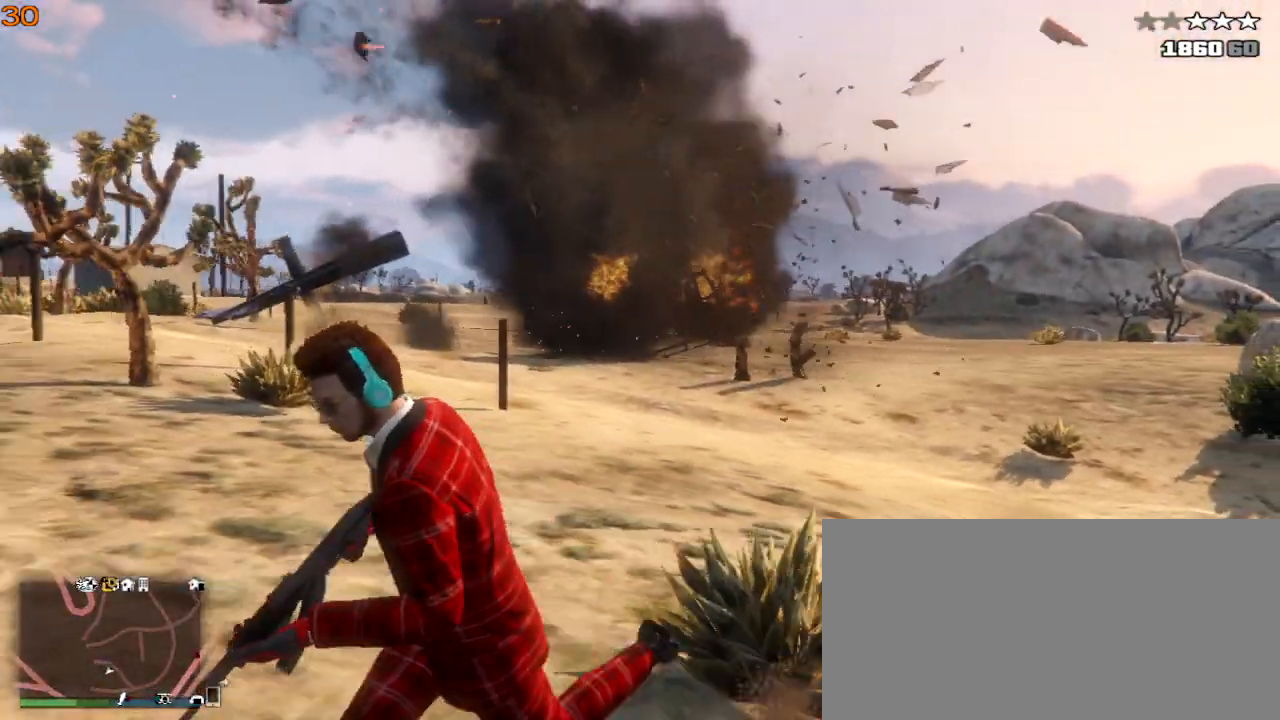
{"keys": ["a", "s", "shift_l"], "events": []}
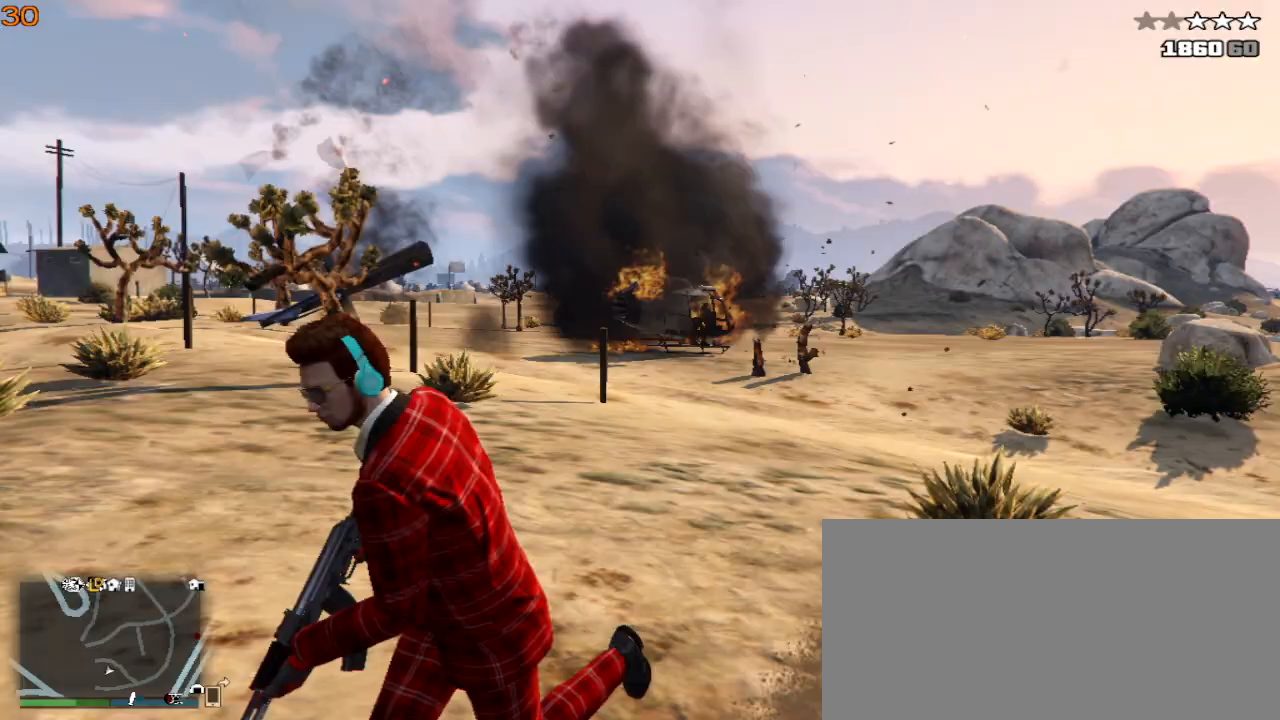
{"keys": ["a", "s", "shift_l"], "events": []}
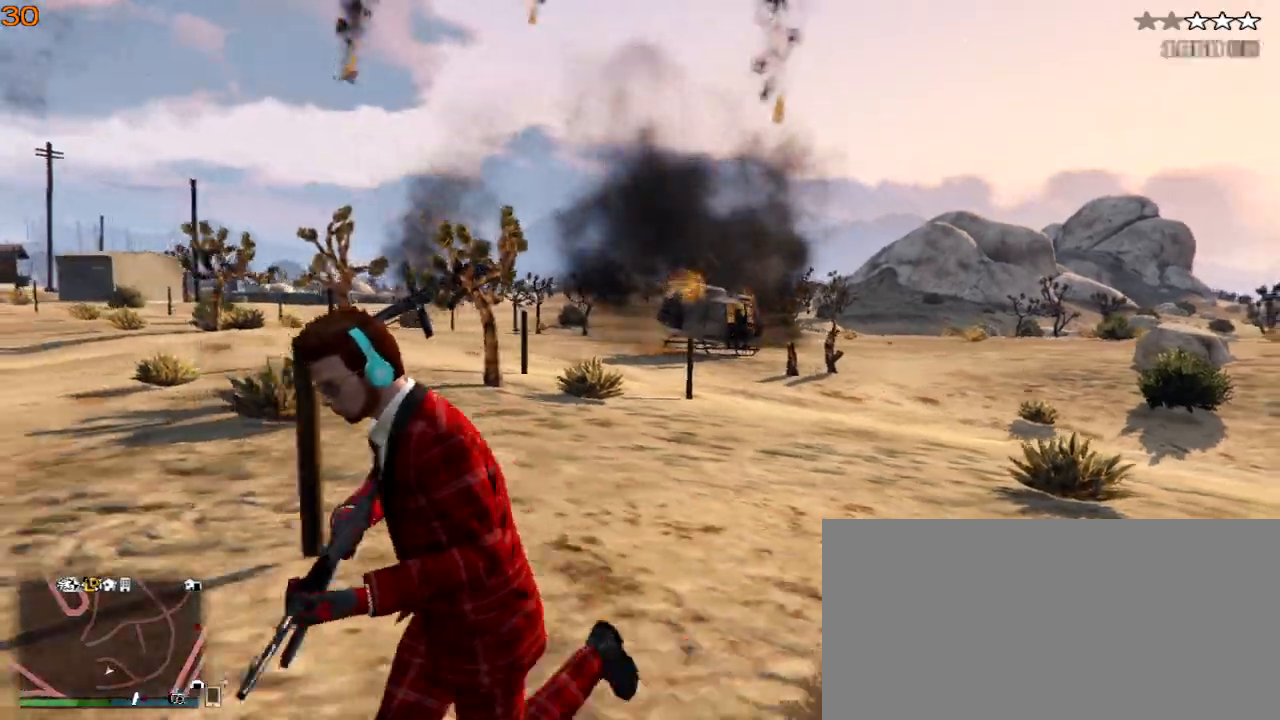
{"keys": ["d", "s", "shift_l"], "events": [[233, "a", "up"], [333, "d", "down"]]}
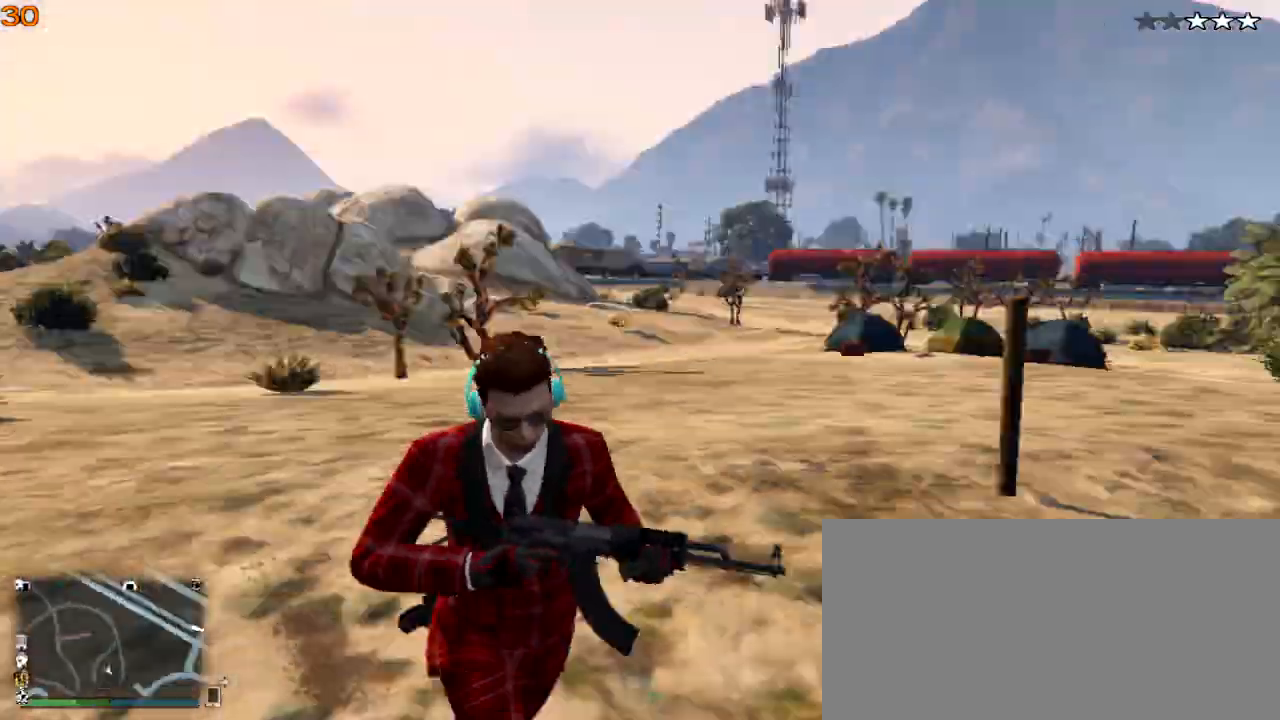
{"keys": ["d", "shift_l", "w"], "events": [[200, "s", "up"], [500, "w", "down"]]}
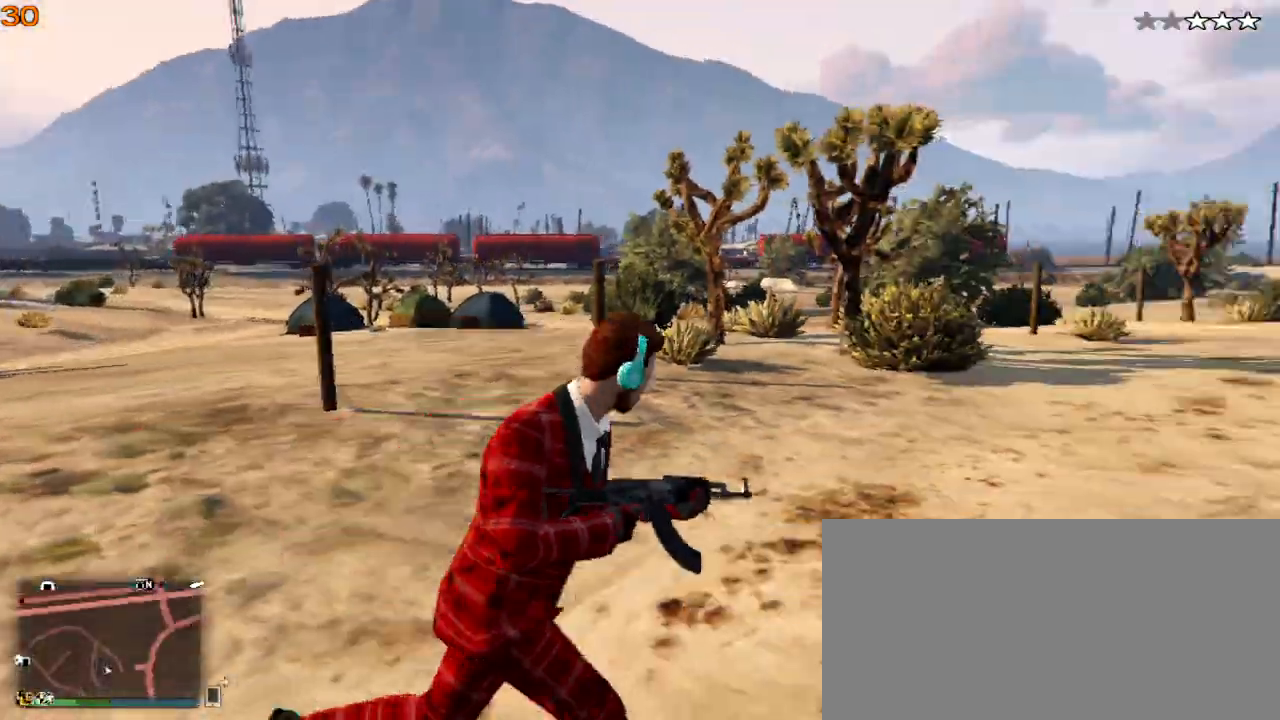
{"keys": ["d", "shift_l", "w"], "events": []}
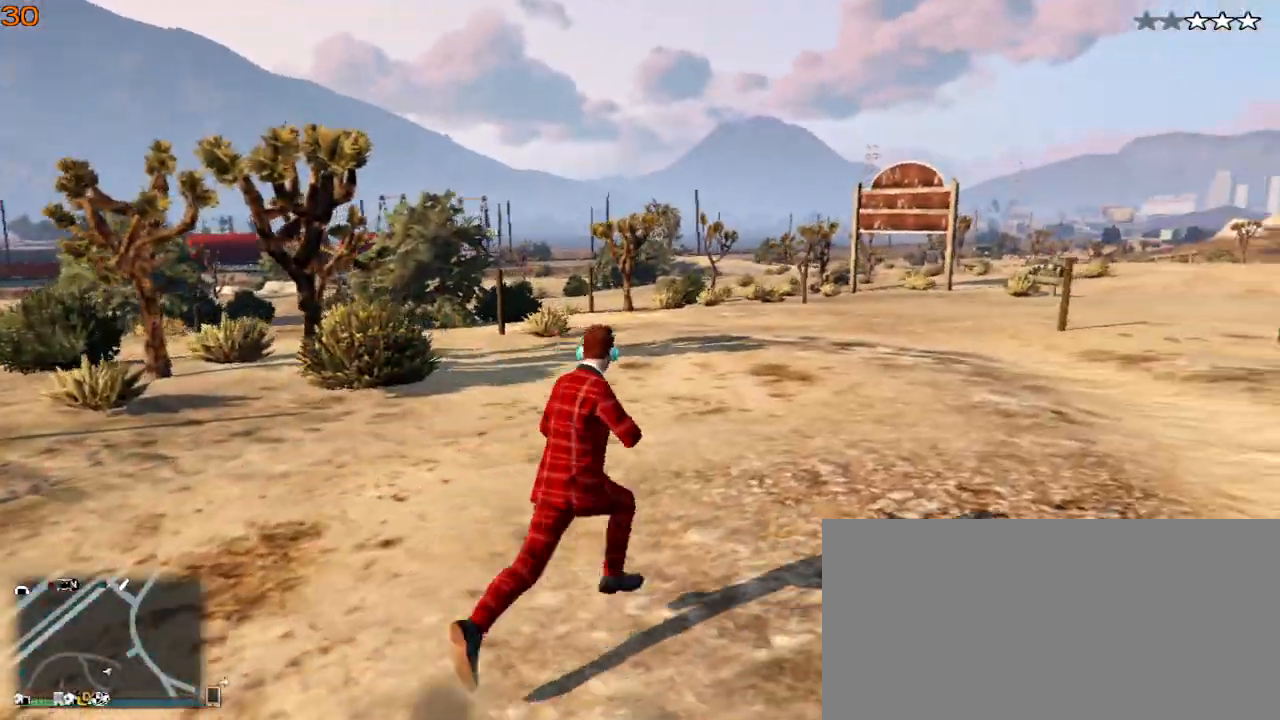
{"keys": ["d", "shift_l", "w"], "events": []}
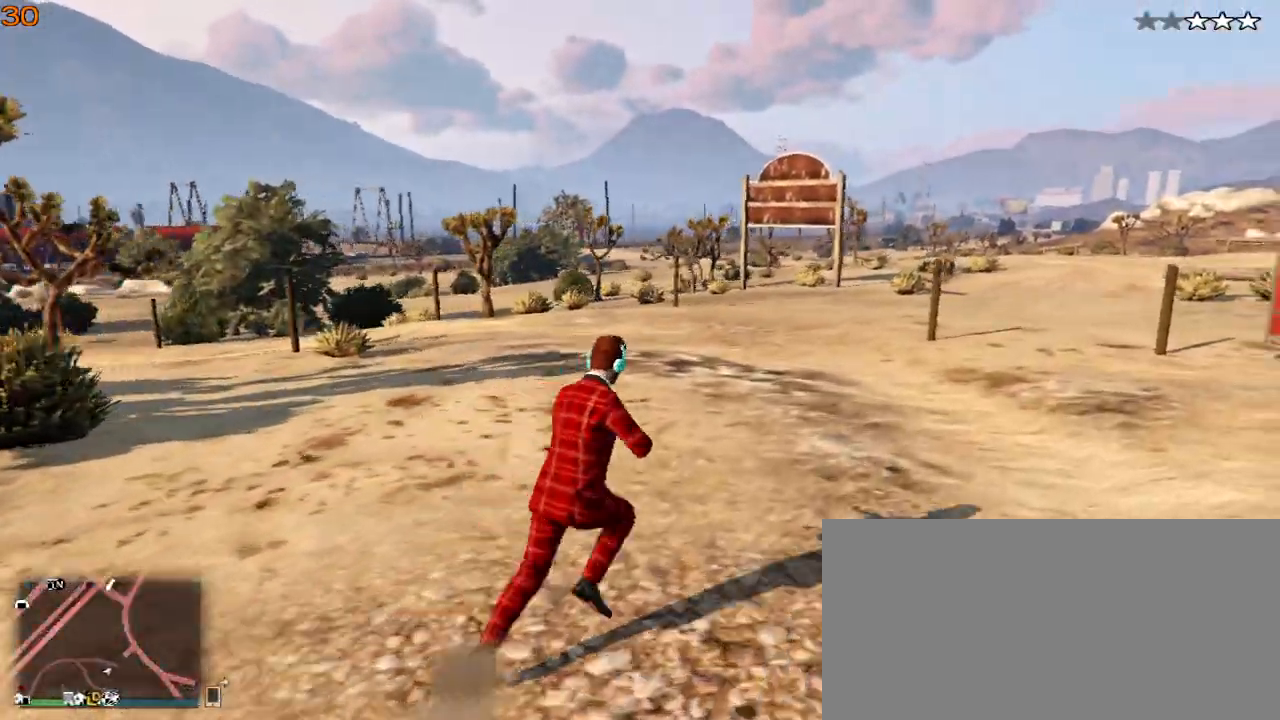
{"keys": ["d", "shift_l", "w"], "events": []}